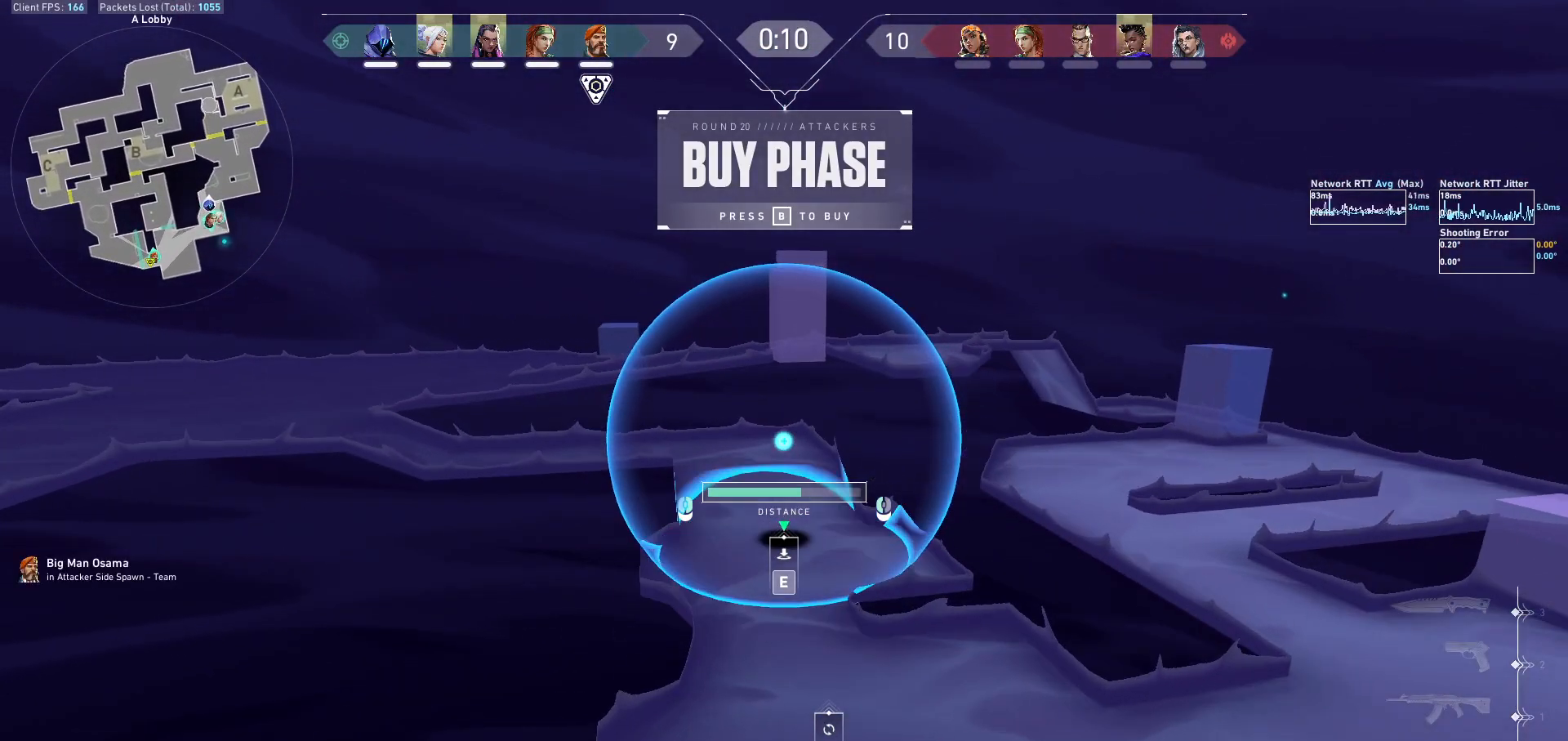
Gameplay with keyboard and mouse; each line is a JSON object with the keys and mouse buttons held at the frame after it. "events" lists presses ("down") and releases ("up") of "a", "ctrl", "d", "e", "f", "q", "r", "s", "shift", "space", "tab", "w", "mouse_left", "mouse_wheel", "mouse_right", "mouse_mb4" and "mouse_mb5" between this image and that frame as [ms after this image, input, new state], when the widget could be followed in between. "mouse_left", "mouse_wheel", "mouse_right", "mouse_mb4", "mouse_mb5" = the "left", "wheel", "right", "mb4", "mb5" buttons of the "mouse" list. No other keys are recorded. "wheel" means that the mouse wheel is clicked or scrolled. Not read: mouse_move.
{"keys": [], "mouse": ["right"], "events": [[300, "mouse_right", "down"]]}
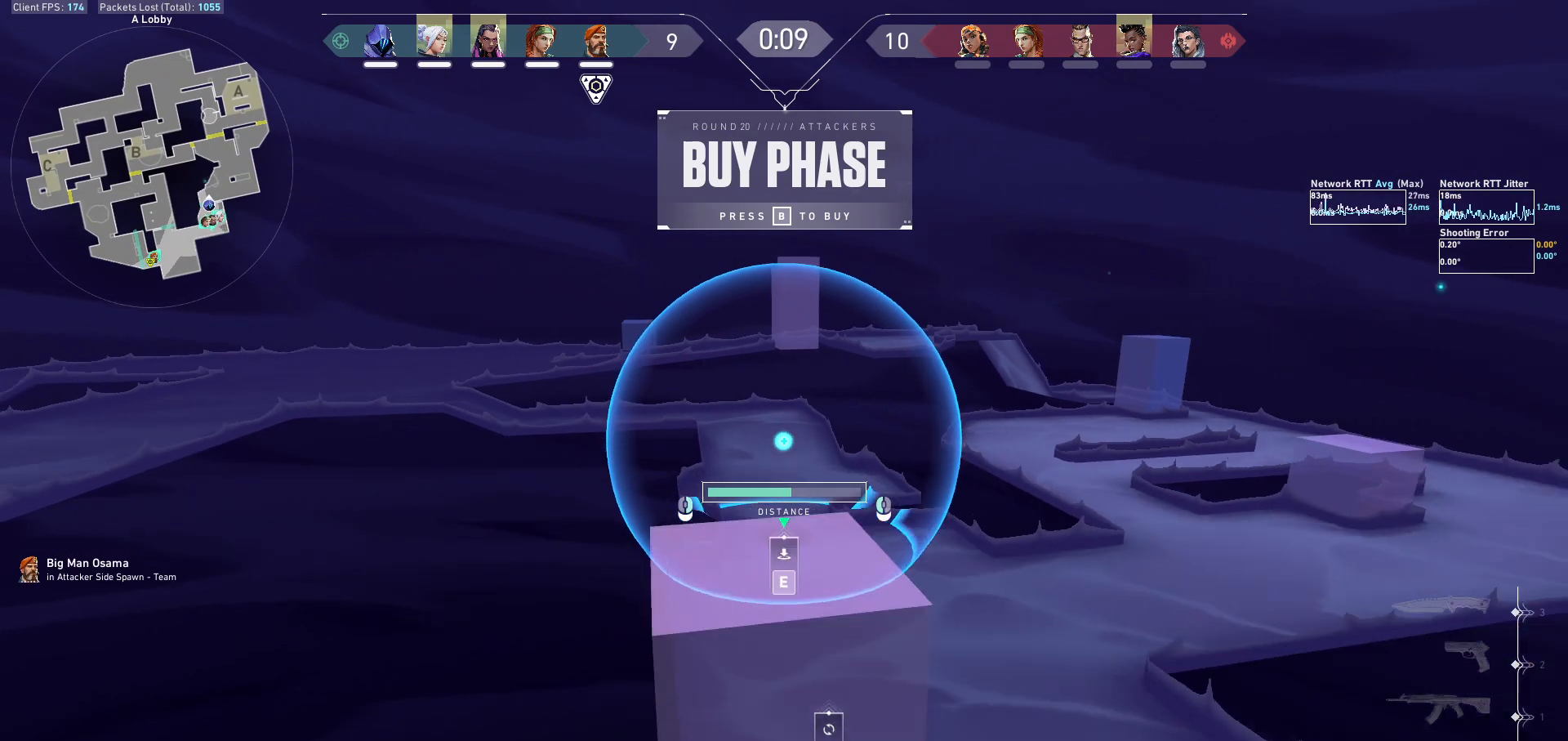
{"keys": [], "mouse": [], "events": [[433, "mouse_right", "up"]]}
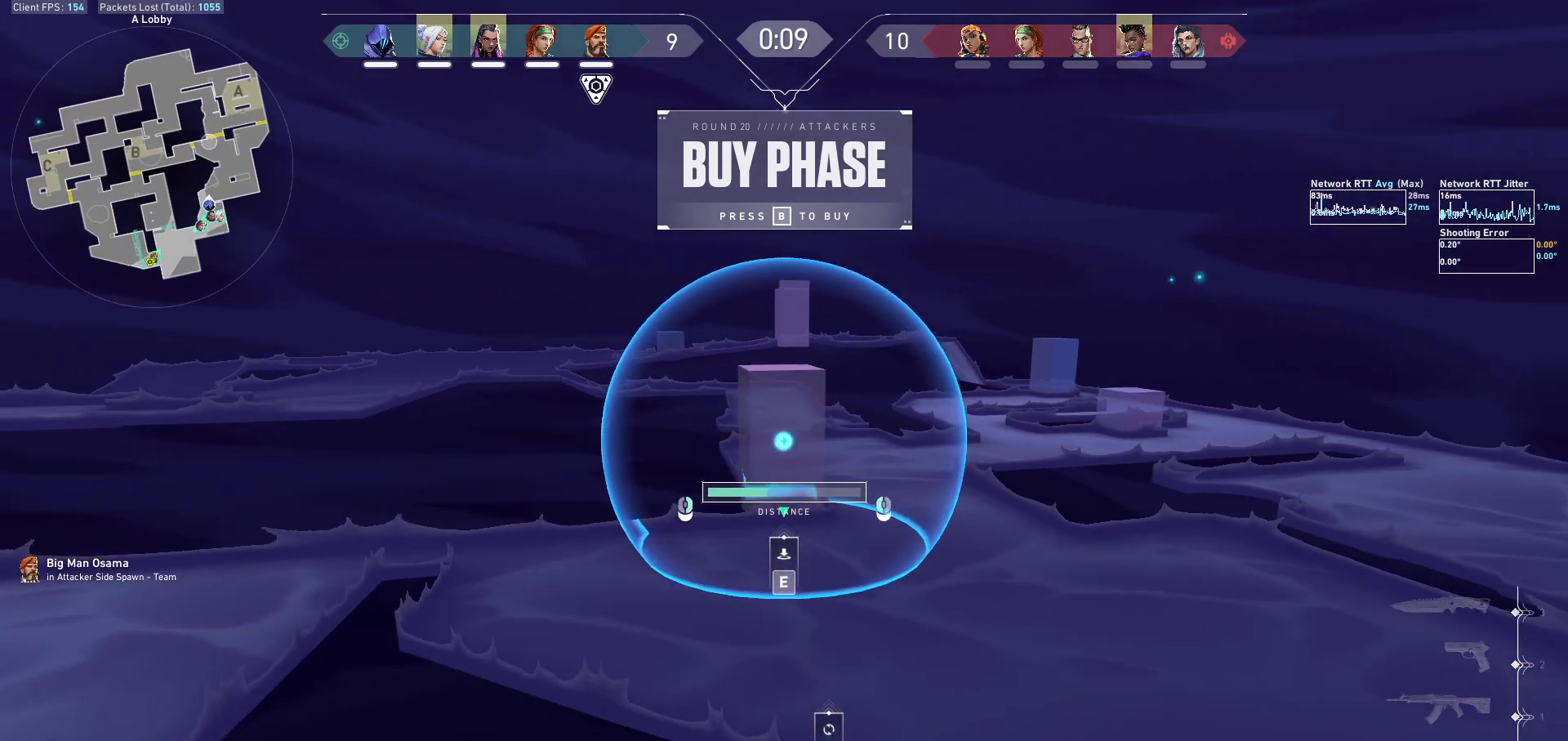
{"keys": [], "mouse": ["left"], "events": [[67, "mouse_left", "down"]]}
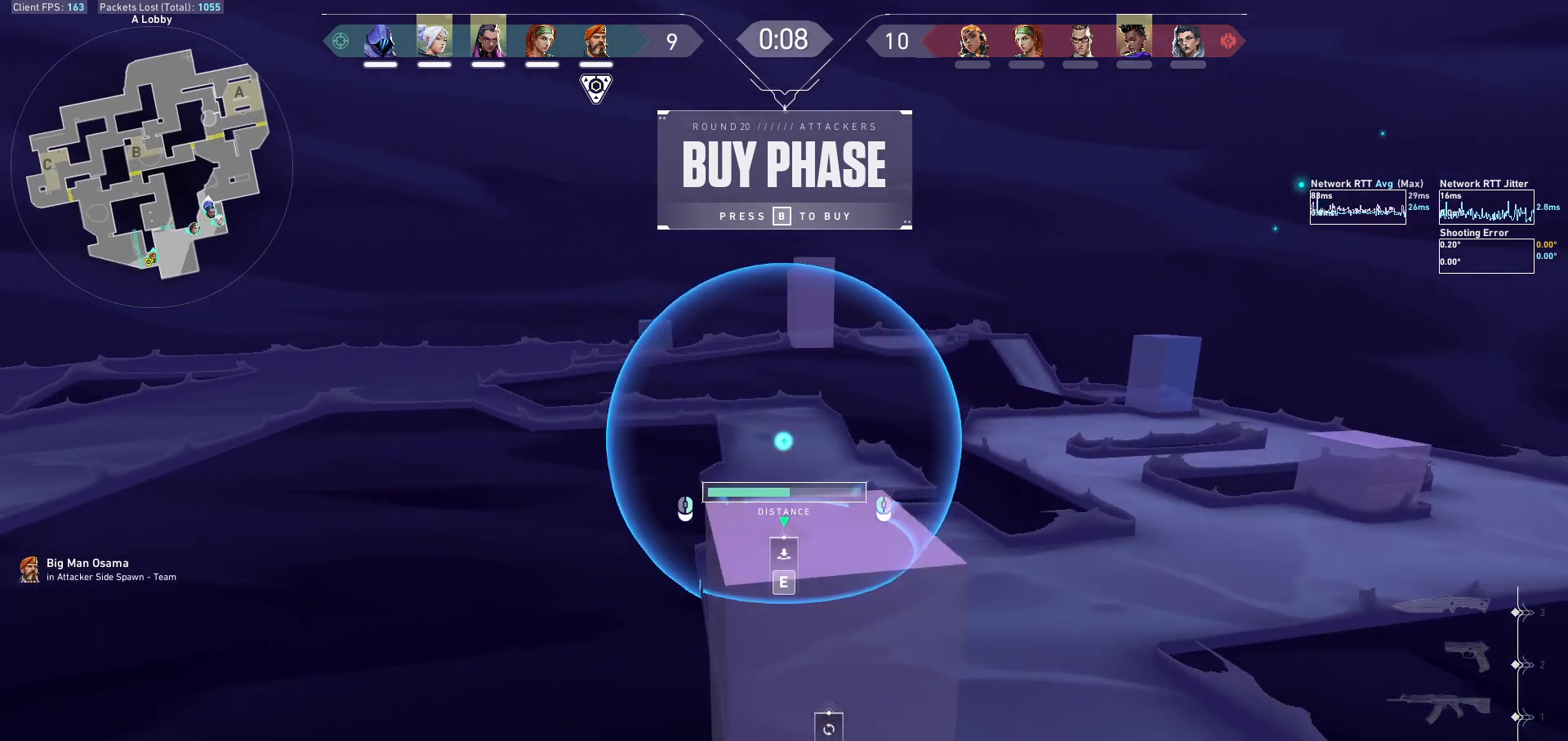
{"keys": [], "mouse": ["mb5"], "events": [[100, "mouse_left", "up"], [267, "mouse_mb5", "down"]]}
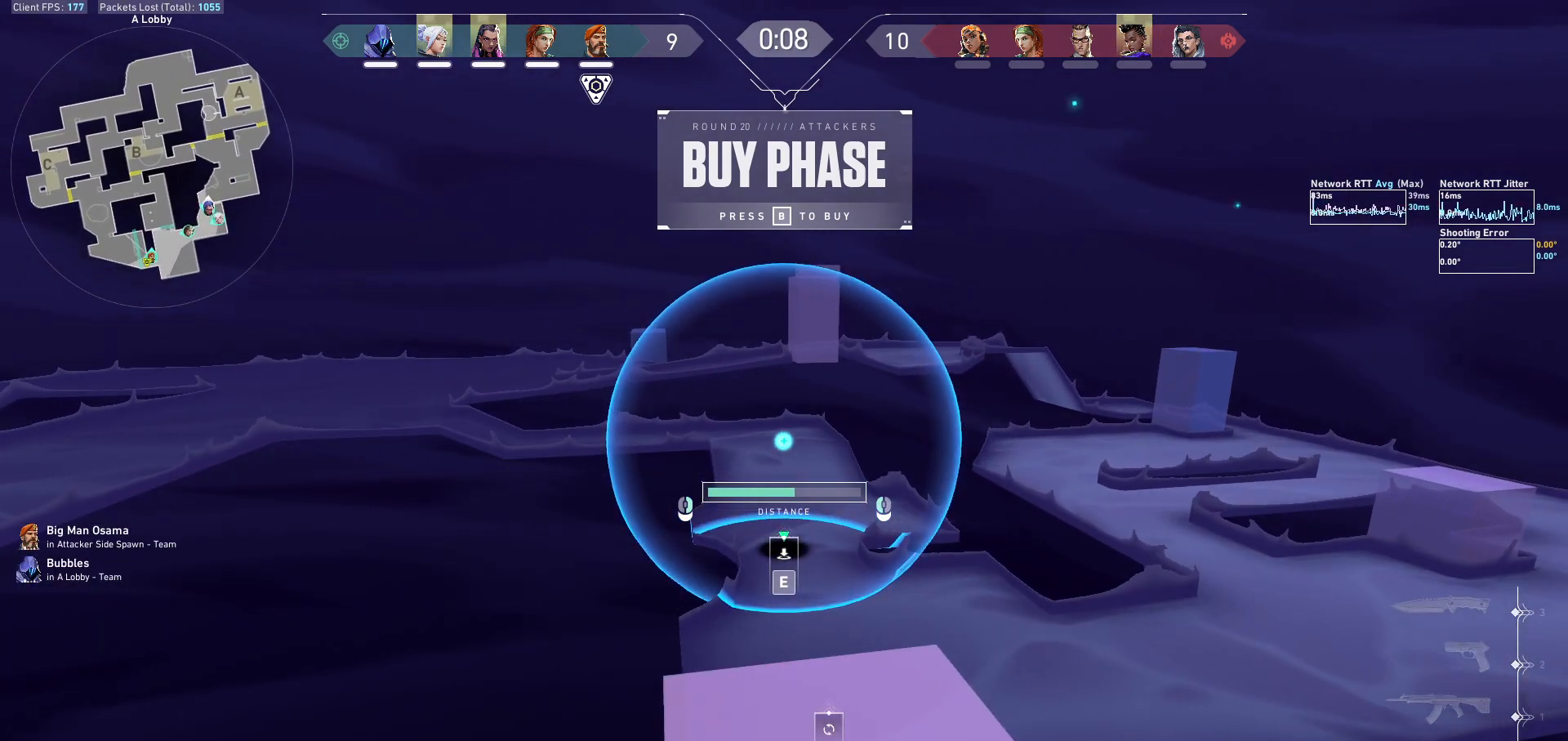
{"keys": [], "mouse": ["mb5"], "events": []}
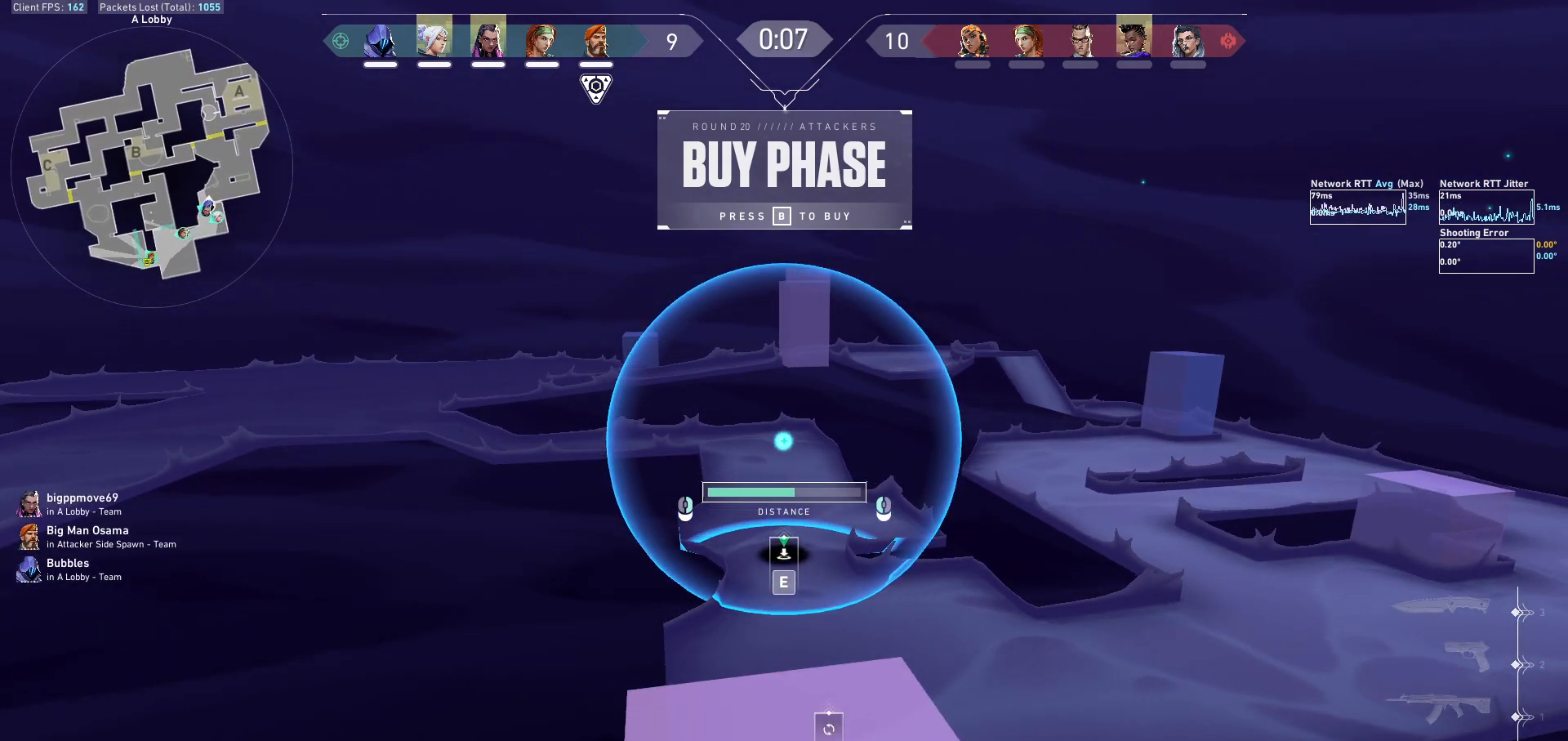
{"keys": [], "mouse": [], "events": [[33, "mouse_mb5", "up"]]}
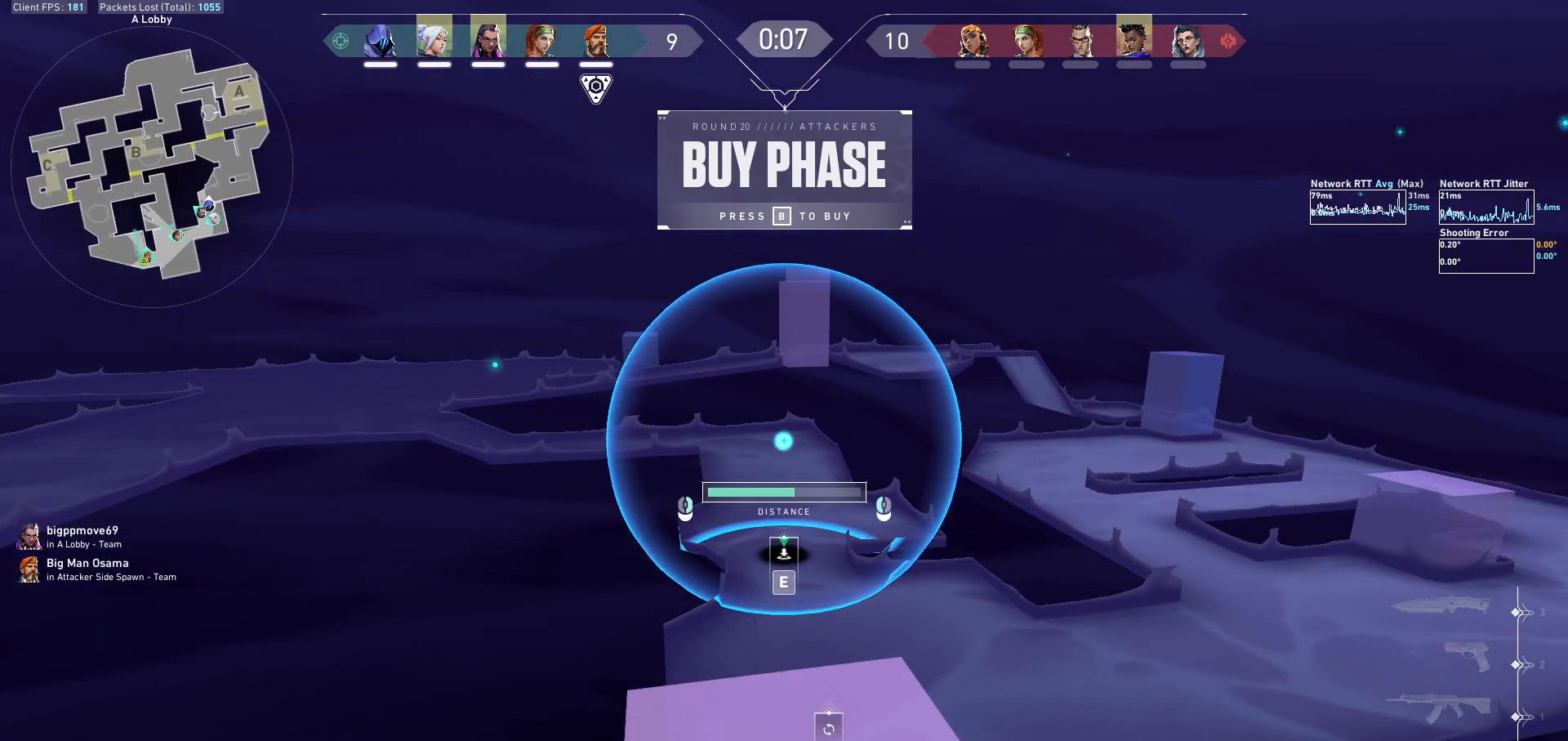
{"keys": [], "mouse": [], "events": []}
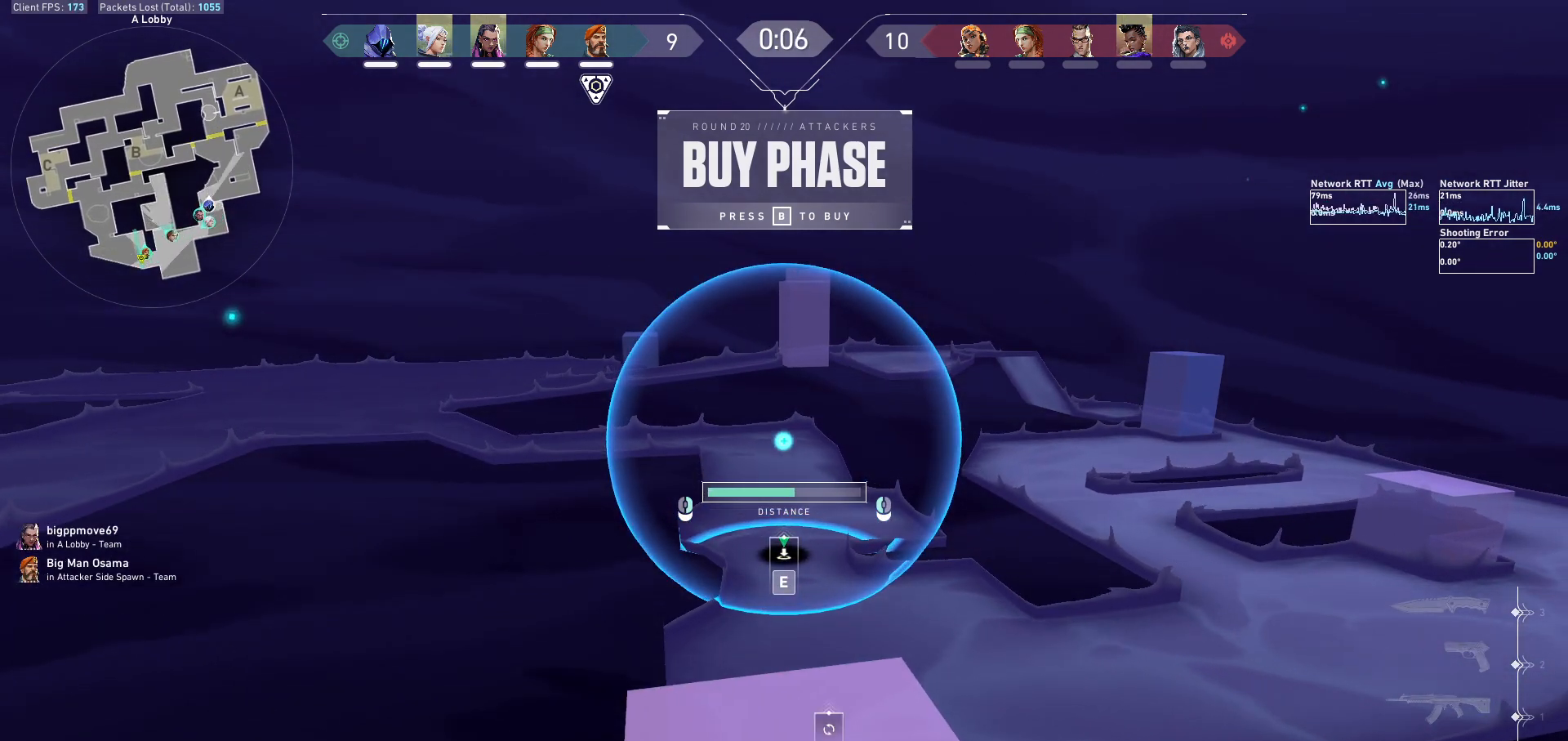
{"keys": [], "mouse": ["mb5"], "events": [[100, "mouse_mb5", "down"]]}
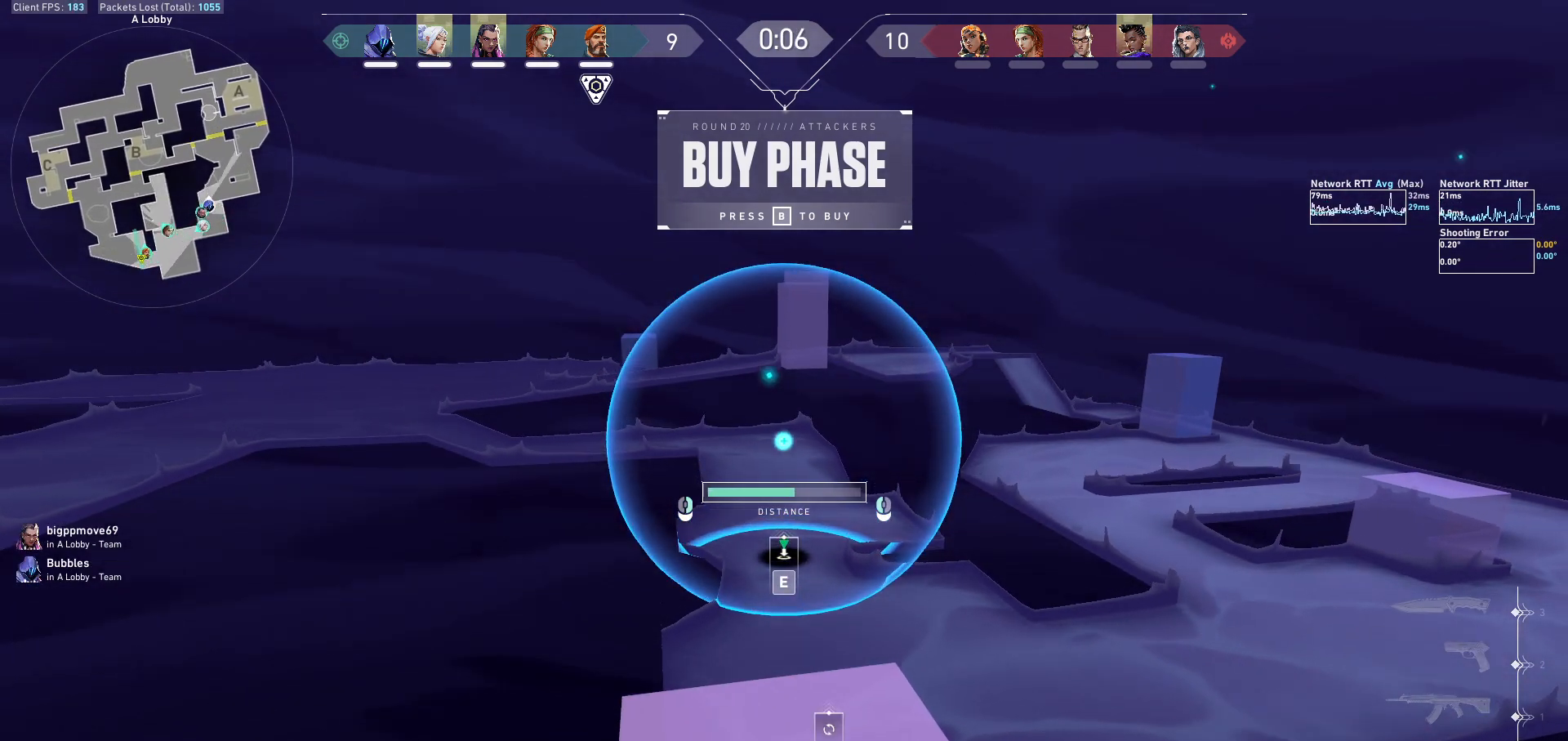
{"keys": [], "mouse": [], "events": [[333, "mouse_mb5", "up"]]}
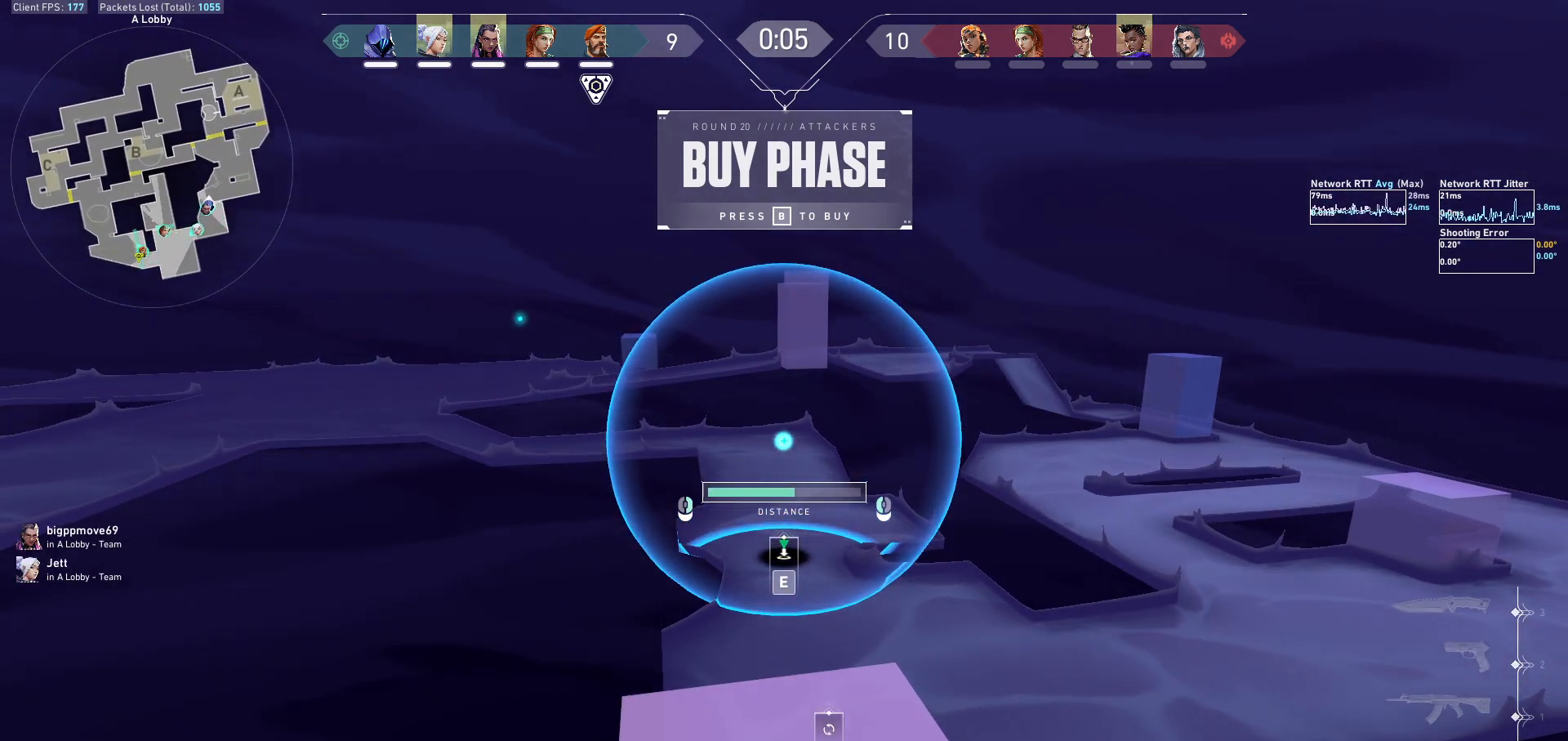
{"keys": [], "mouse": [], "events": []}
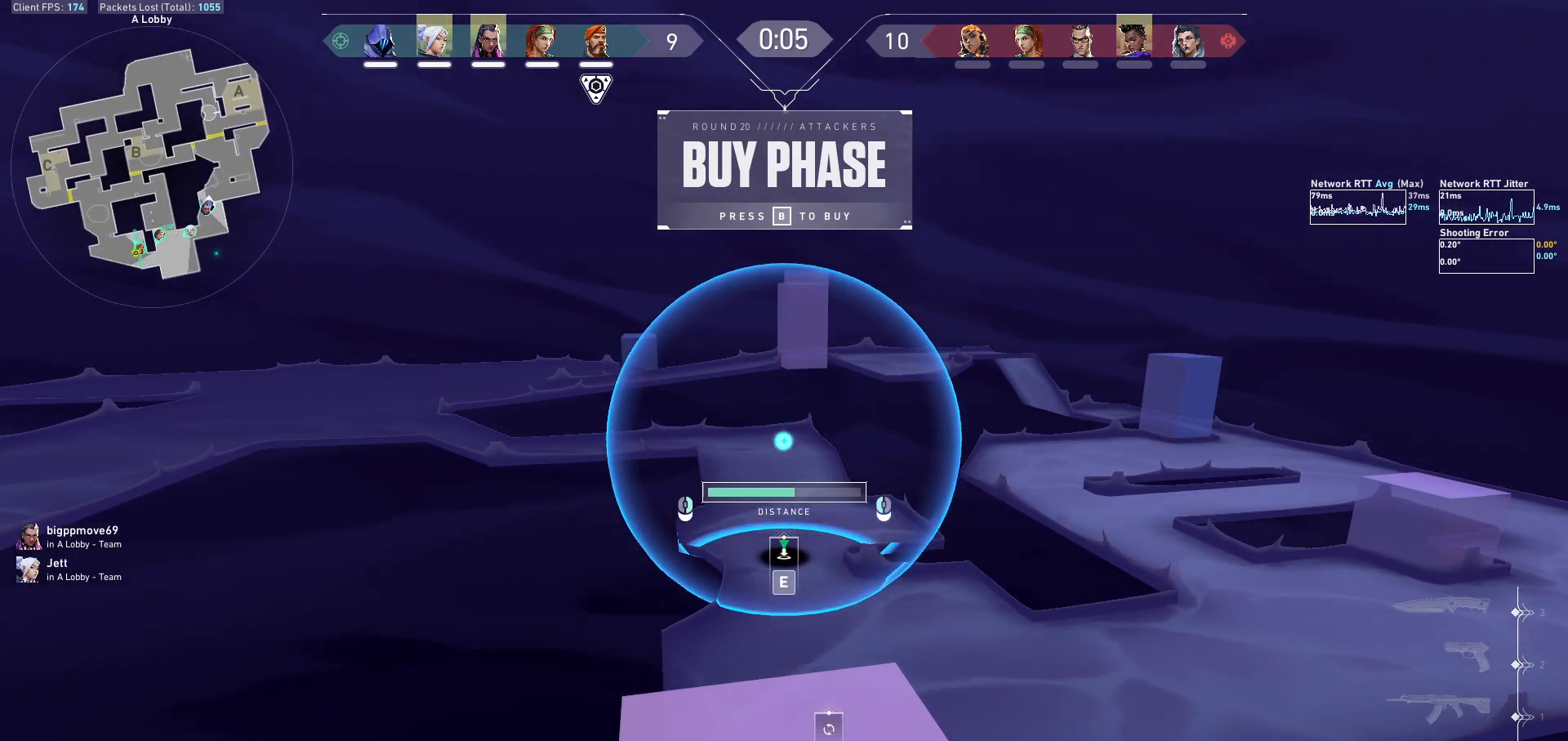
{"keys": [], "mouse": [], "events": []}
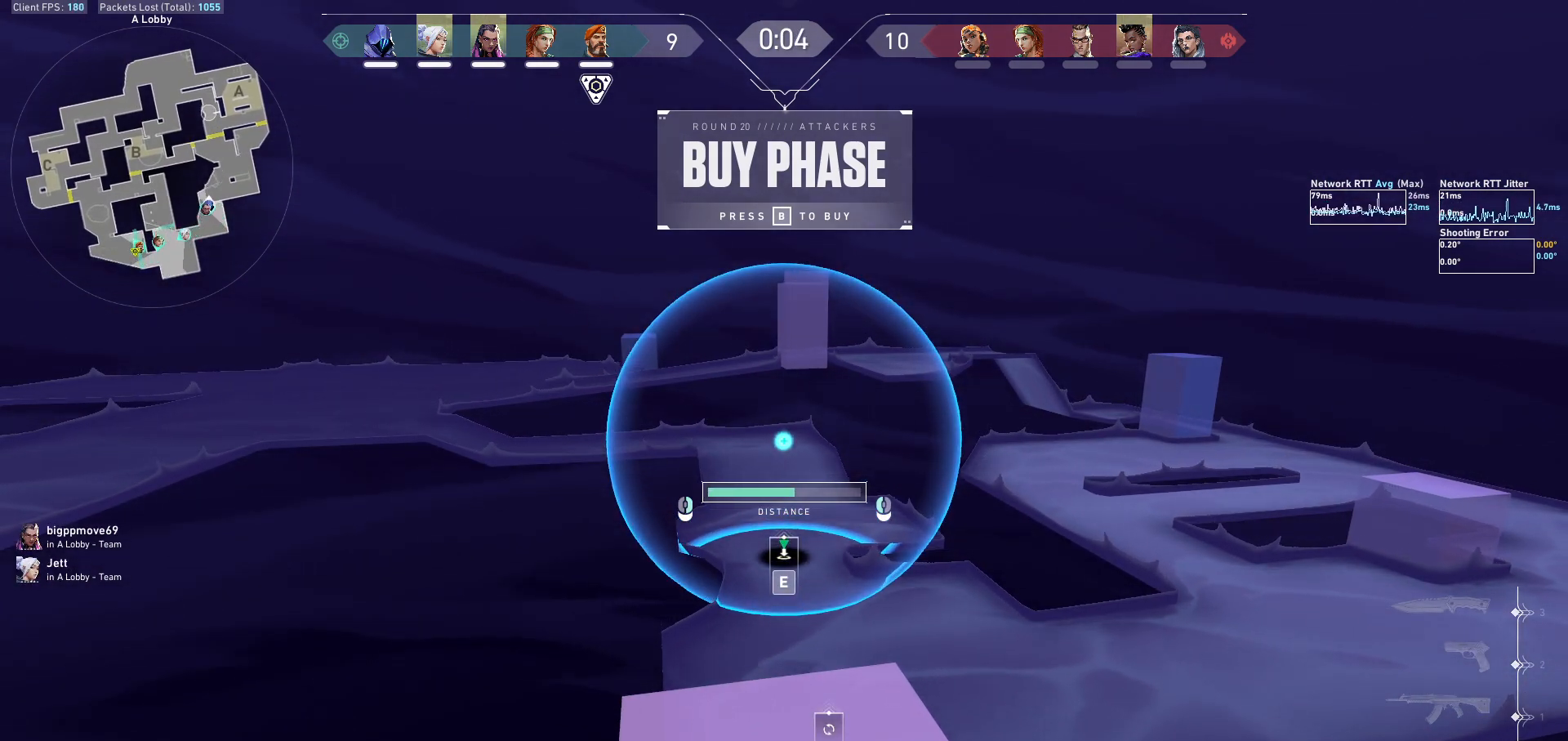
{"keys": [], "mouse": ["mb5"], "events": [[33, "mouse_mb5", "down"]]}
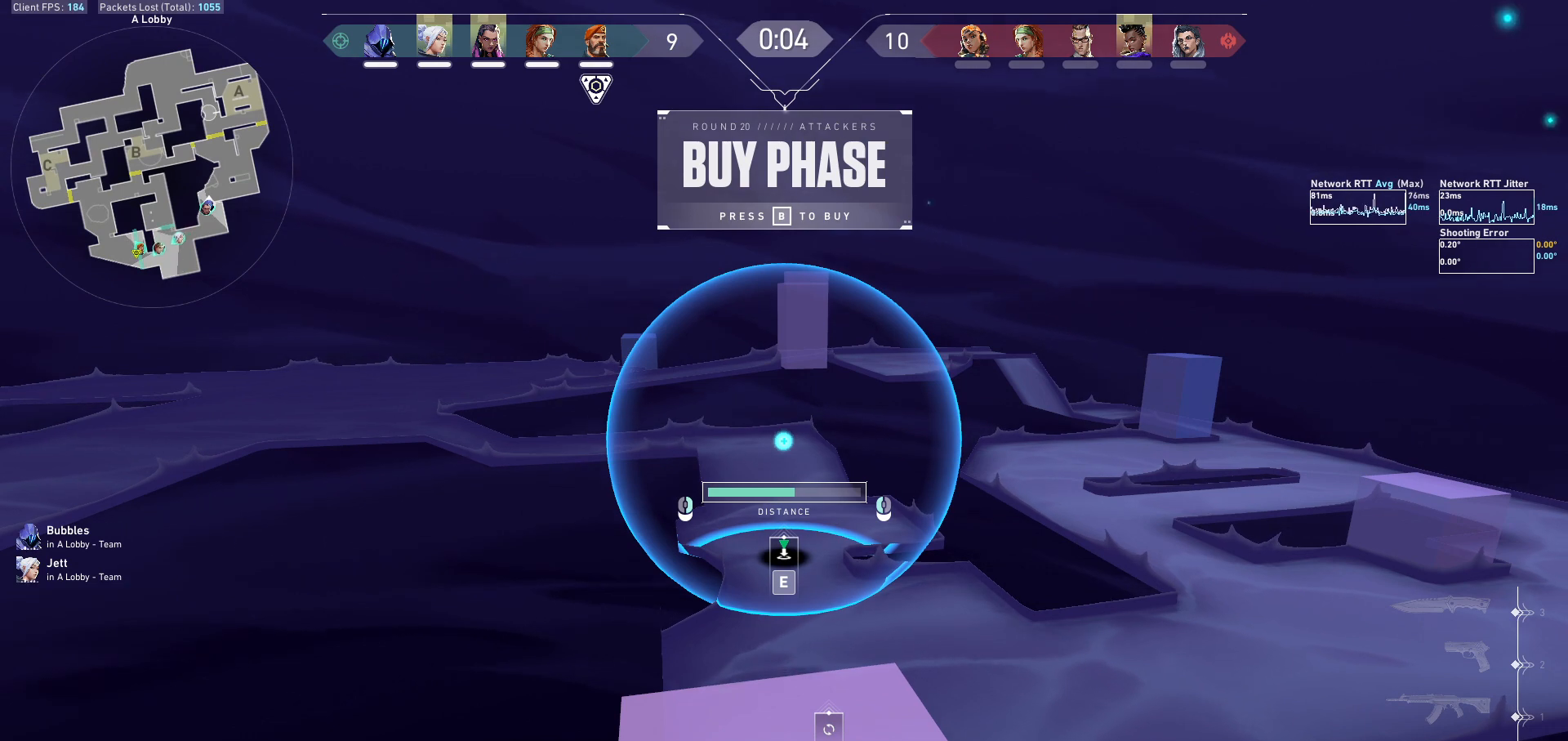
{"keys": ["tab"], "mouse": ["mb5"], "events": [[500, "tab", "down"]]}
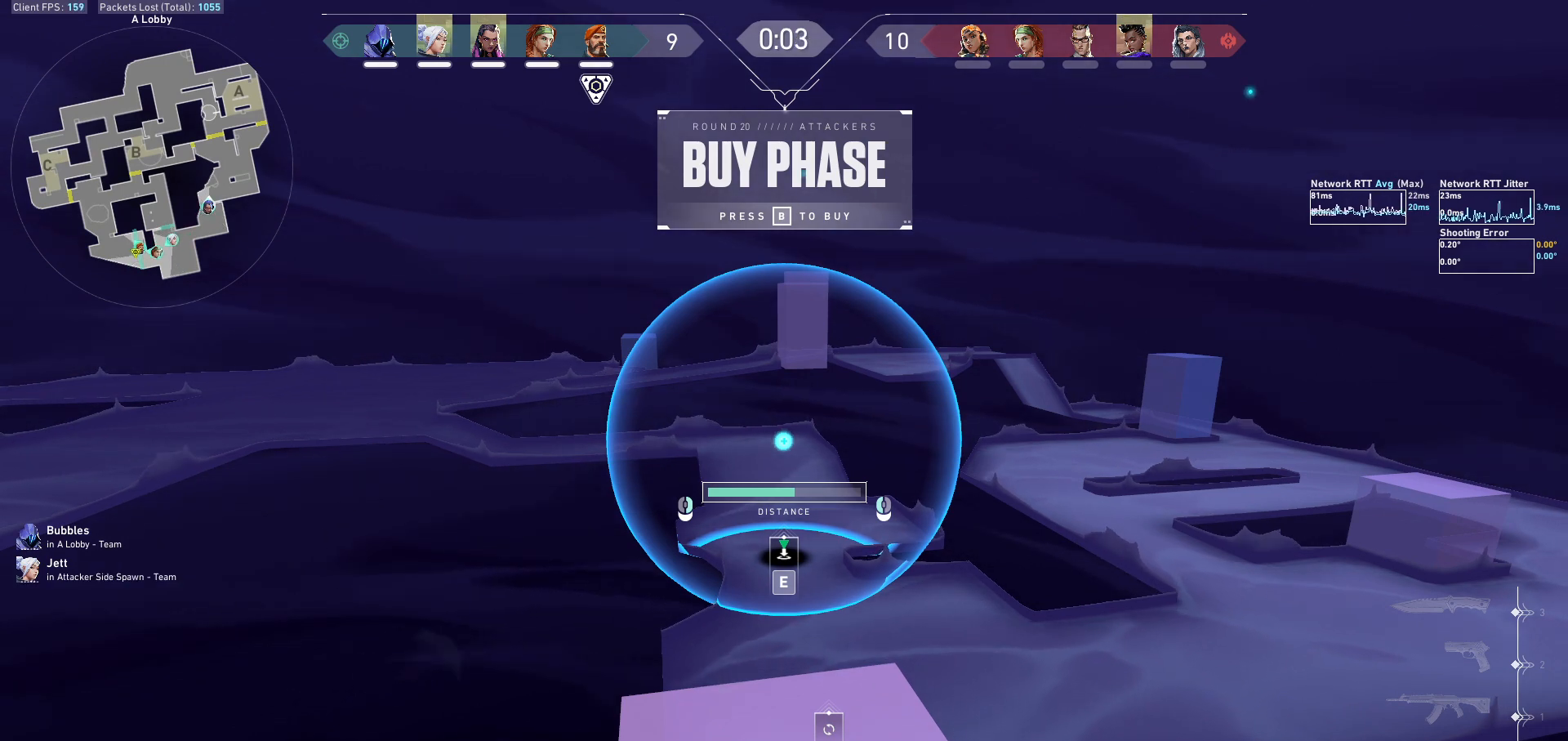
{"keys": [], "mouse": ["mb5"], "events": [[500, "tab", "up"]]}
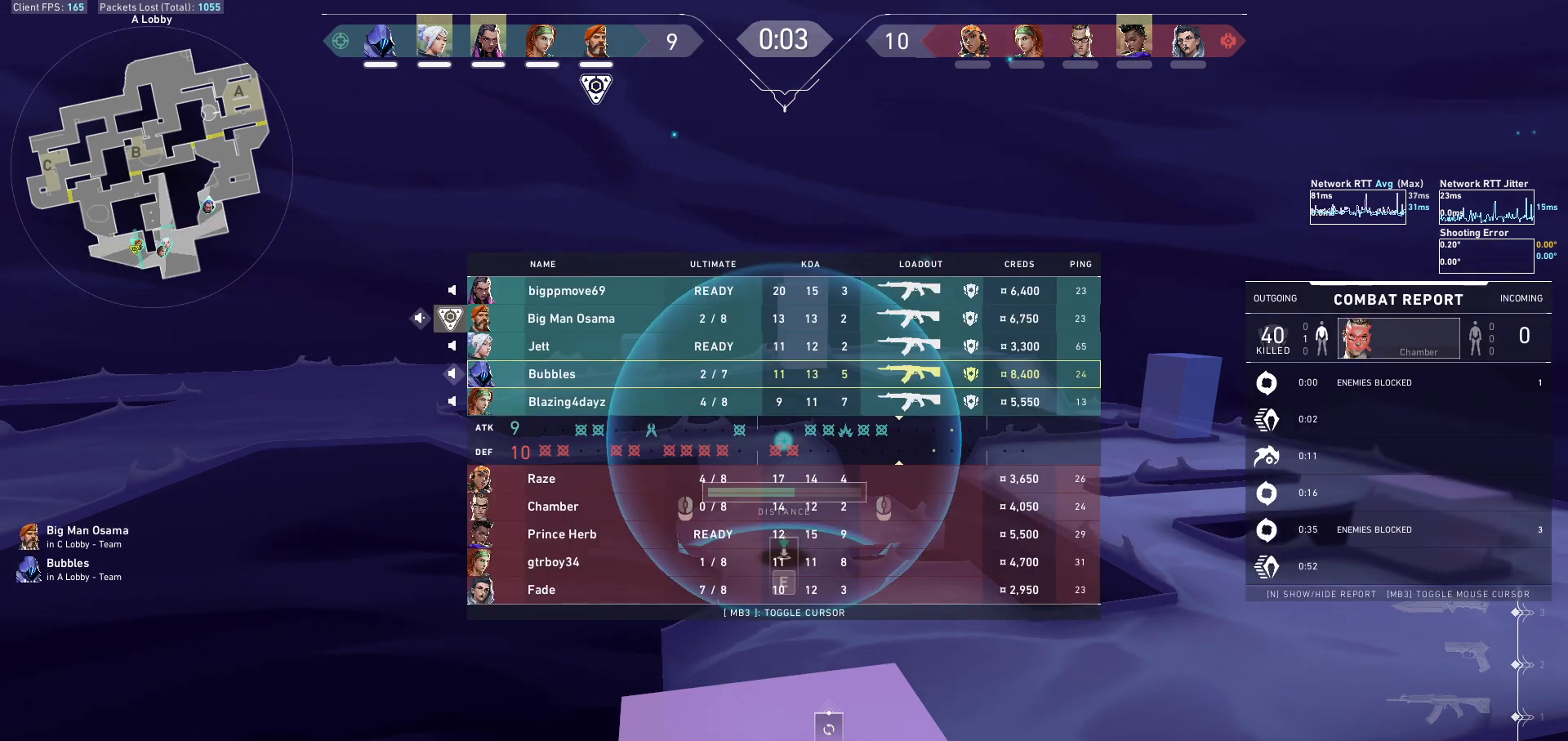
{"keys": [], "mouse": ["mb5"], "events": [[233, "tab", "down"], [333, "tab", "up"]]}
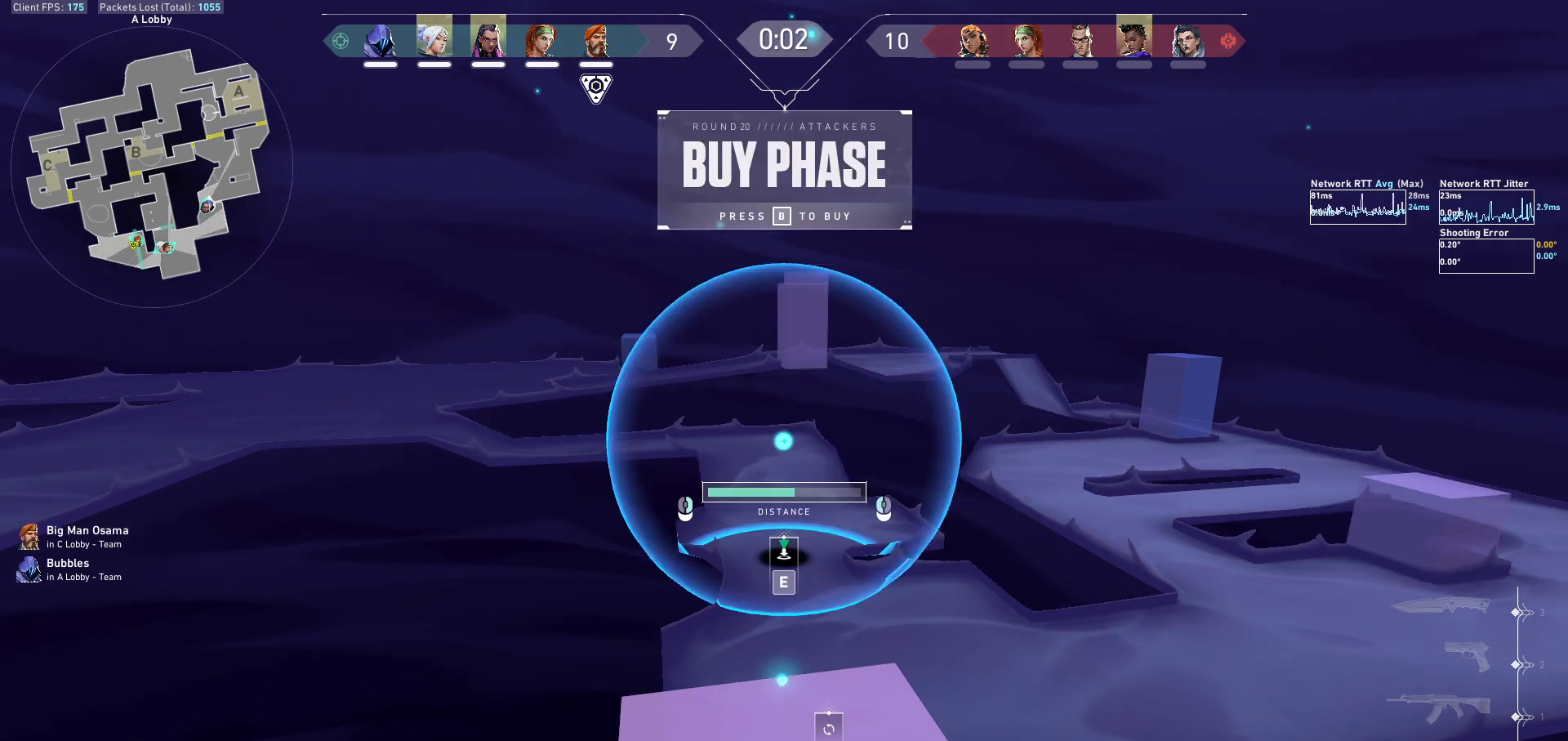
{"keys": ["w"], "mouse": ["mb5"], "events": [[467, "w", "down"]]}
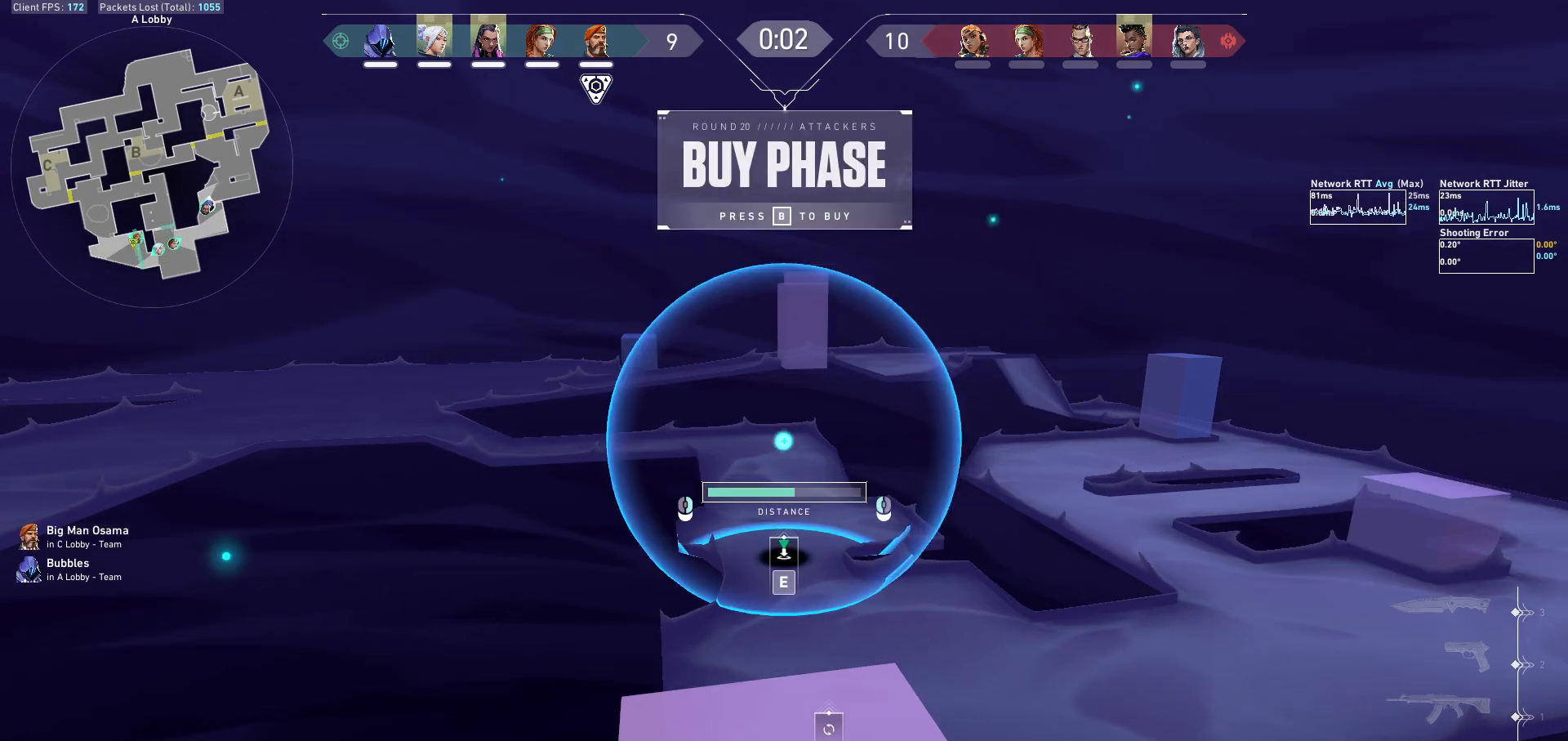
{"keys": [], "mouse": ["right", "mb5"], "events": [[67, "w", "up"], [133, "mouse_left", "down"], [233, "mouse_left", "up"], [467, "mouse_right", "down"]]}
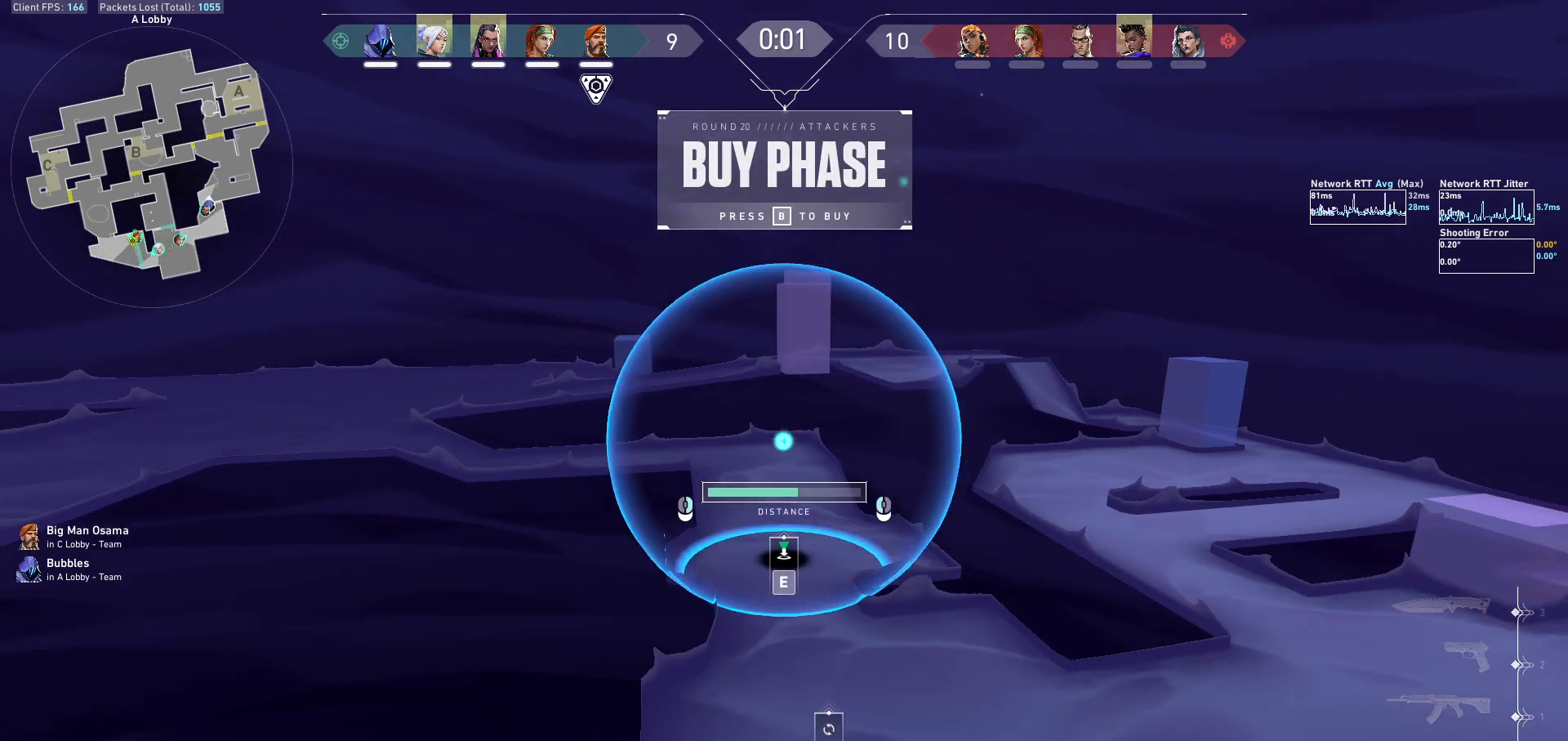
{"keys": [], "mouse": ["mb5"], "events": [[100, "mouse_right", "up"], [233, "mouse_left", "down"], [333, "mouse_left", "up"]]}
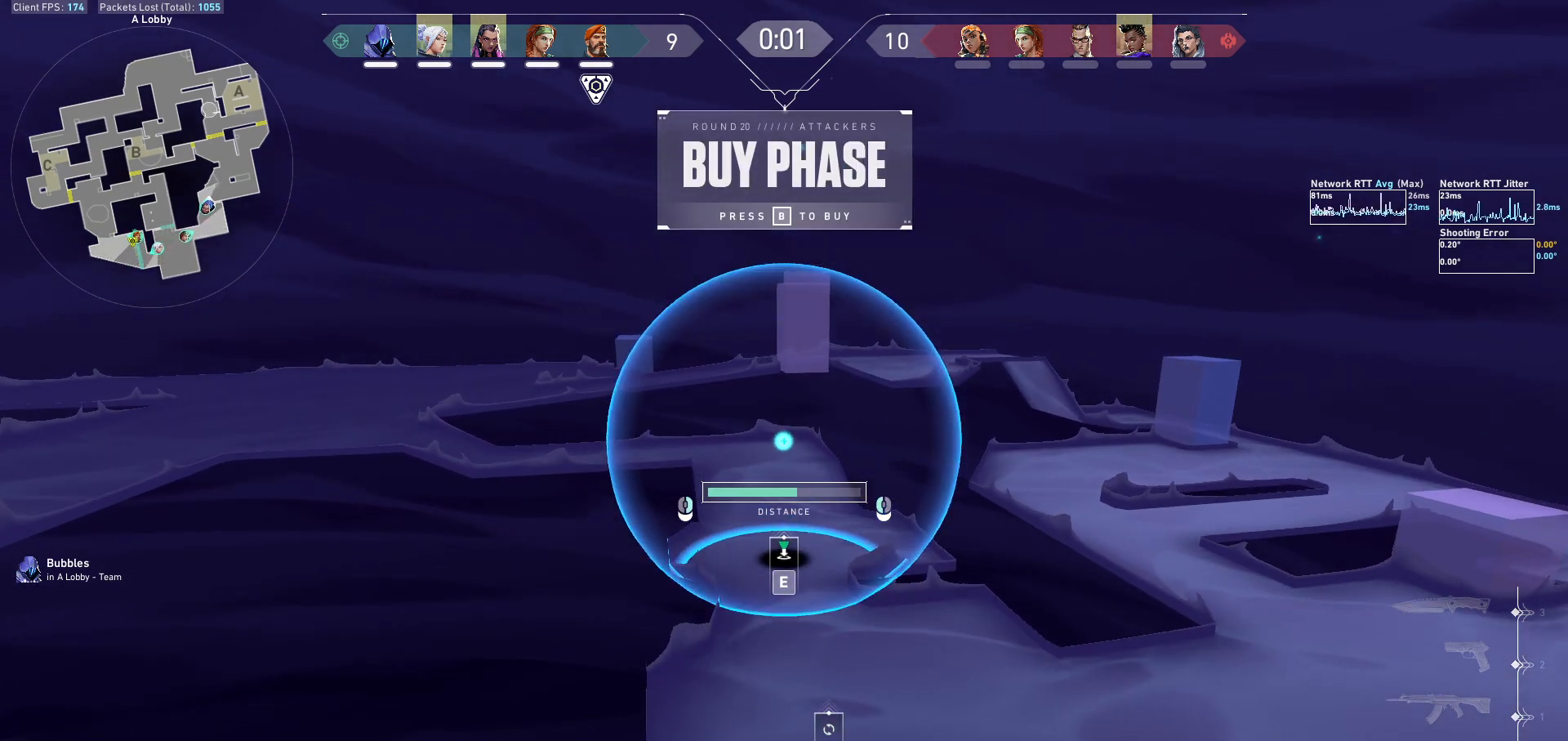
{"keys": [], "mouse": ["mb5"], "events": []}
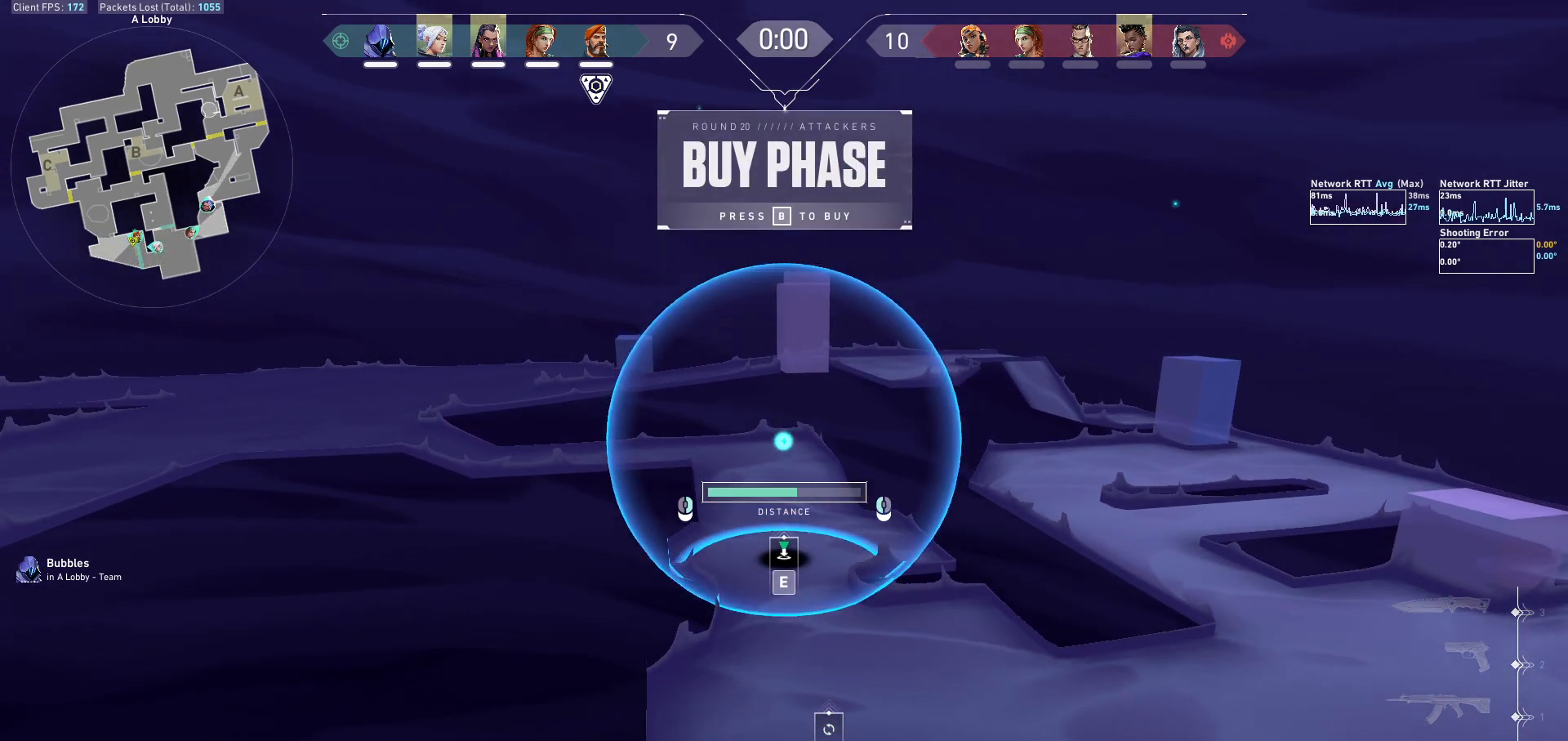
{"keys": [], "mouse": ["mb5"], "events": []}
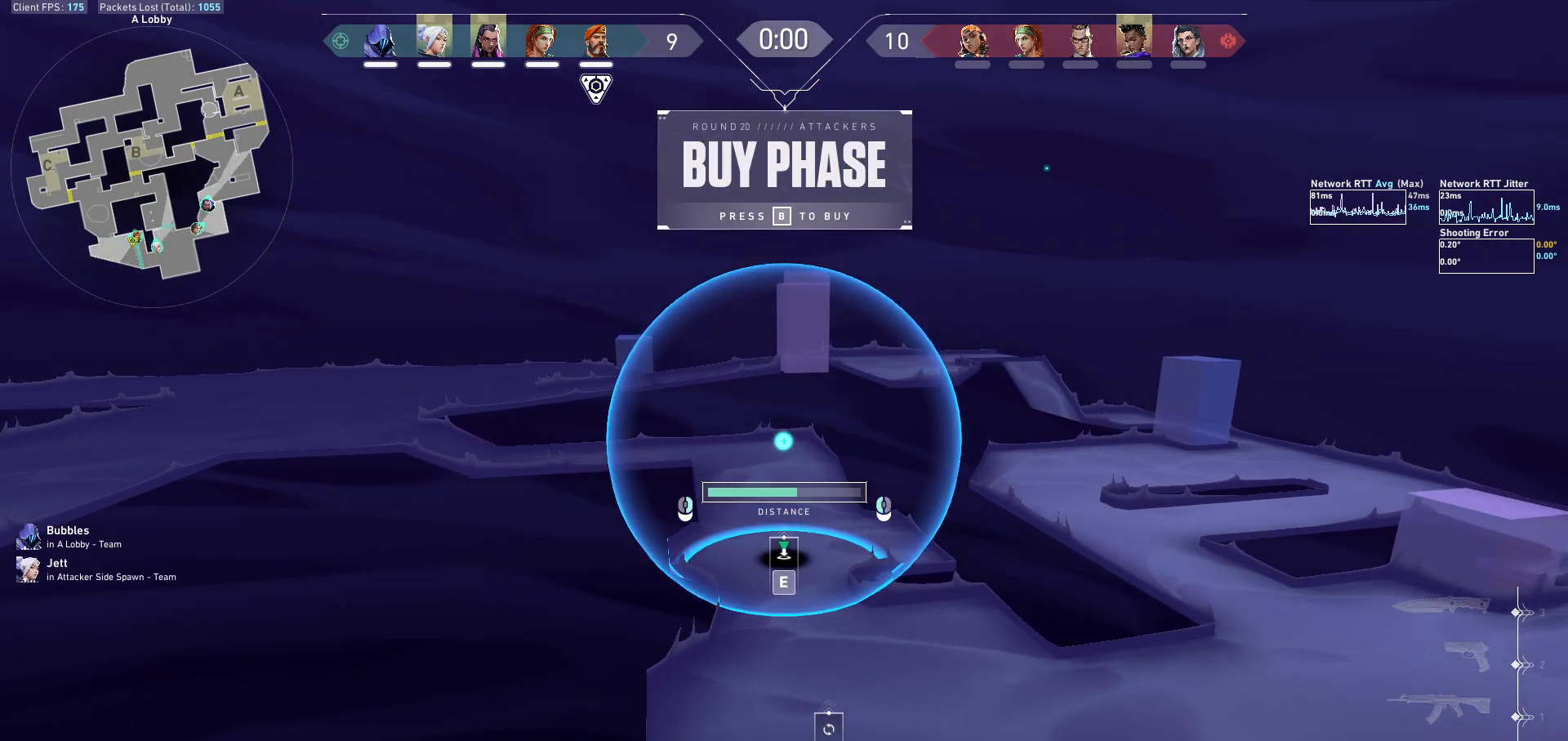
{"keys": [], "mouse": [], "events": [[467, "mouse_mb5", "up"]]}
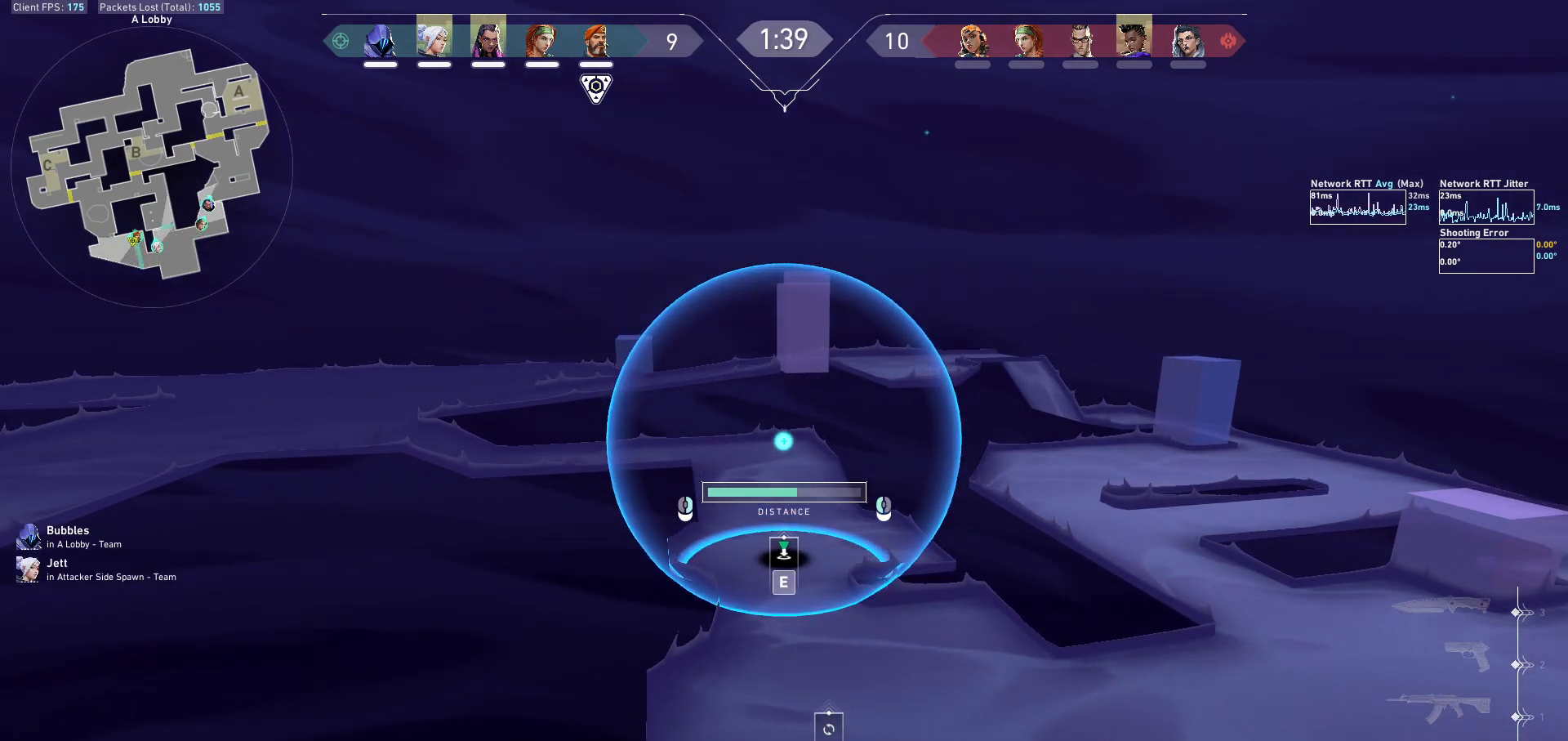
{"keys": ["w"], "mouse": [], "events": [[400, "e", "down"], [467, "w", "down"], [500, "e", "up"]]}
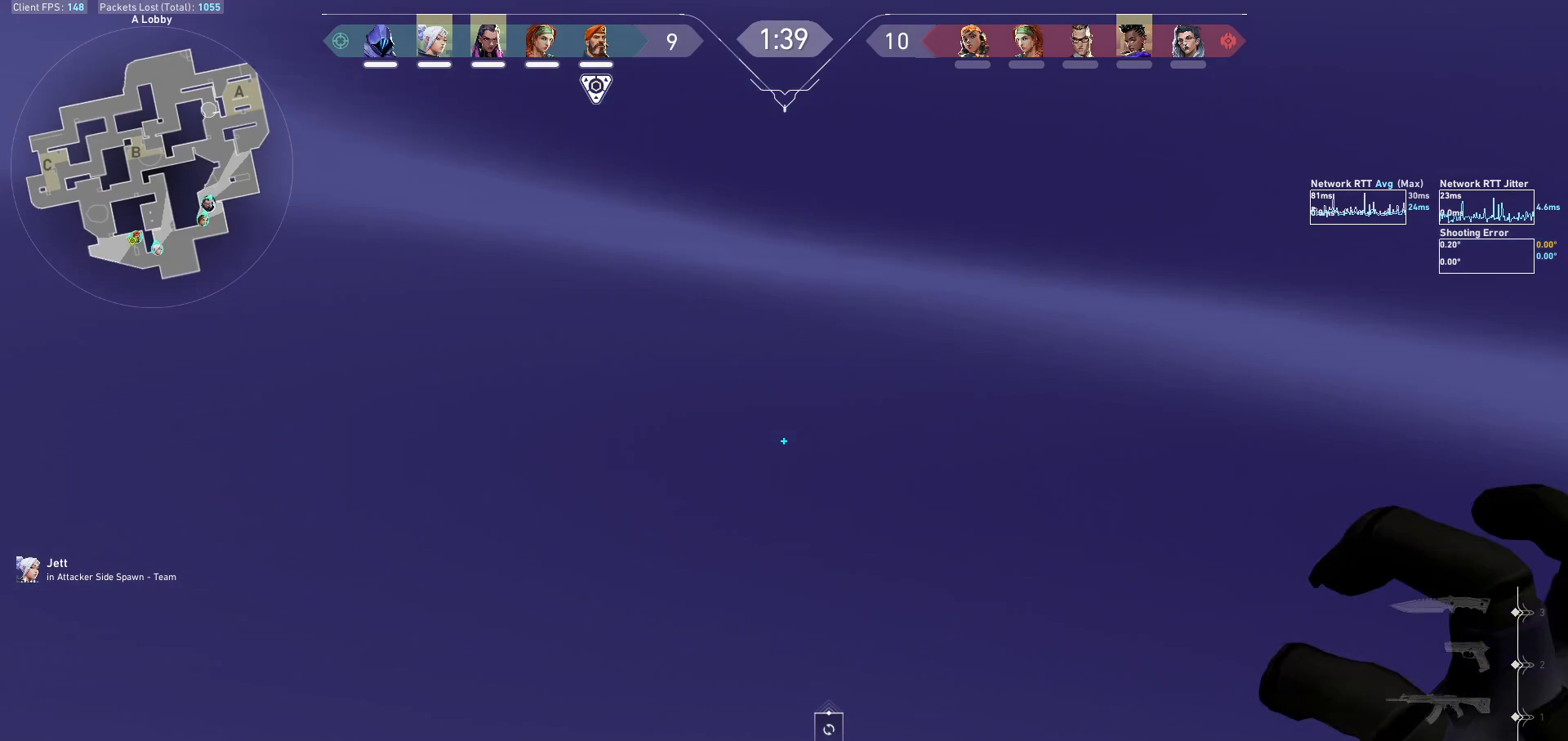
{"keys": ["a", "w"], "mouse": [], "events": [[100, "a", "down"]]}
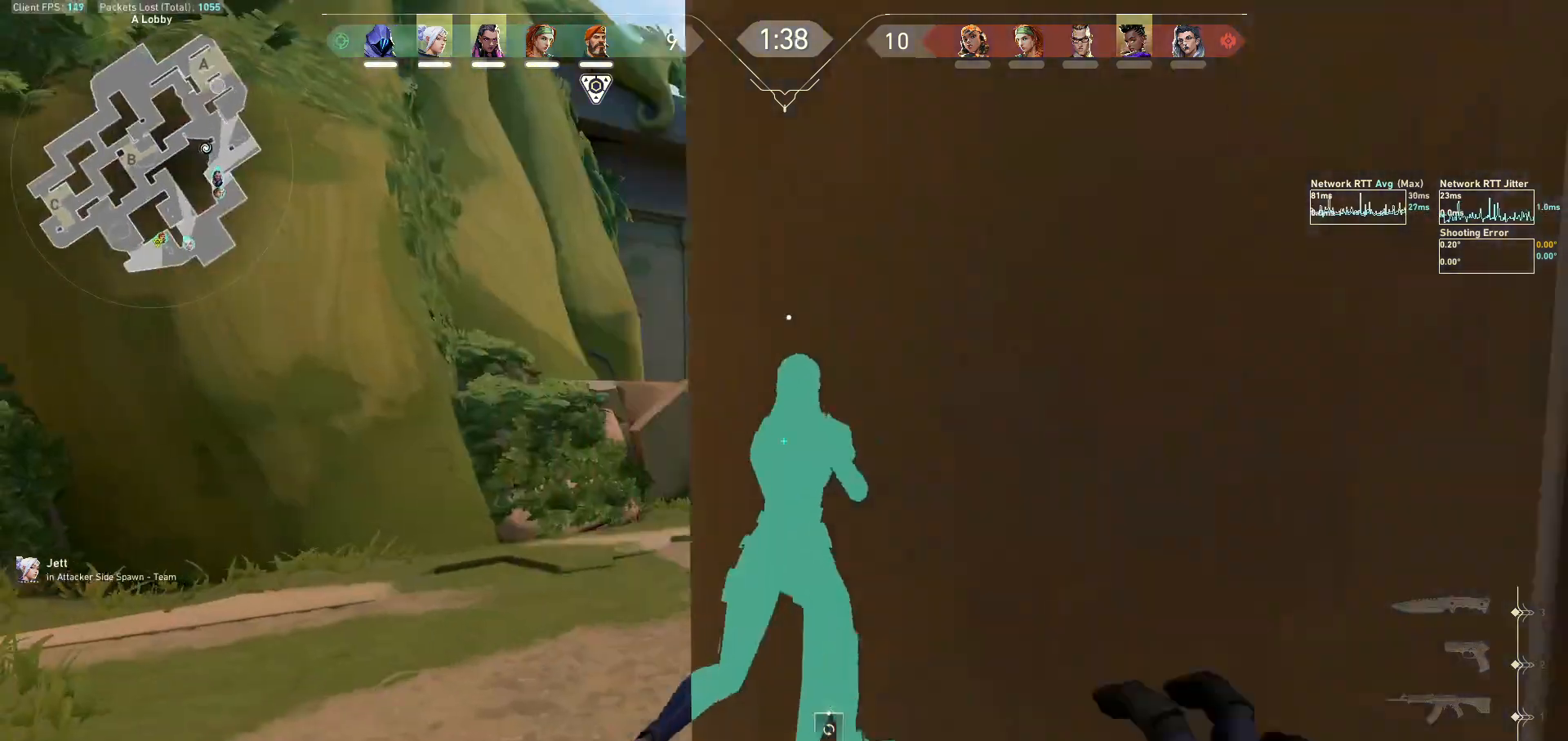
{"keys": ["w"], "mouse": [], "events": [[200, "a", "up"]]}
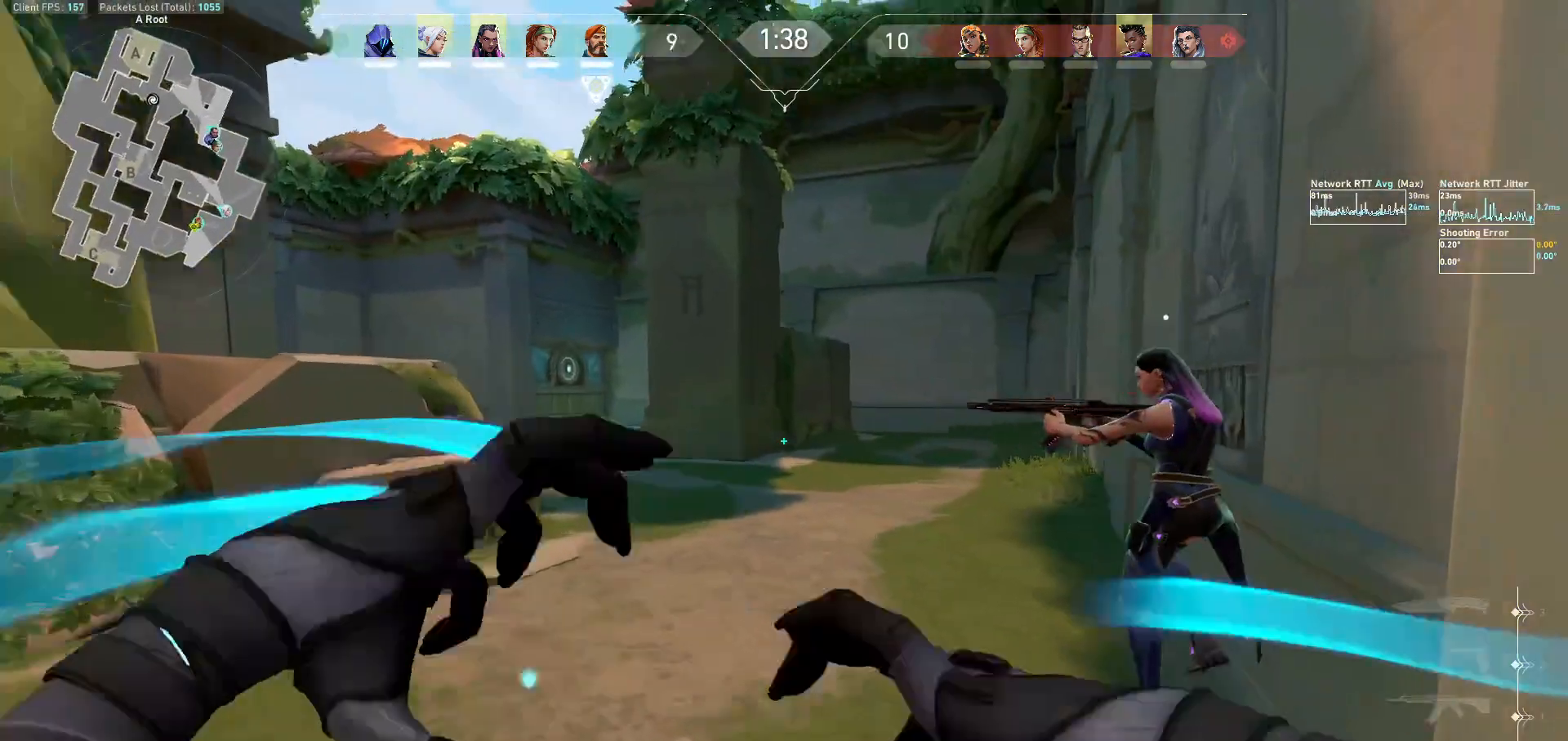
{"keys": ["a", "s"], "mouse": [], "events": [[300, "space", "down"], [367, "mouse_left", "down"], [367, "w", "up"], [400, "a", "down"], [467, "mouse_left", "up"], [467, "s", "down"], [467, "space", "up"]]}
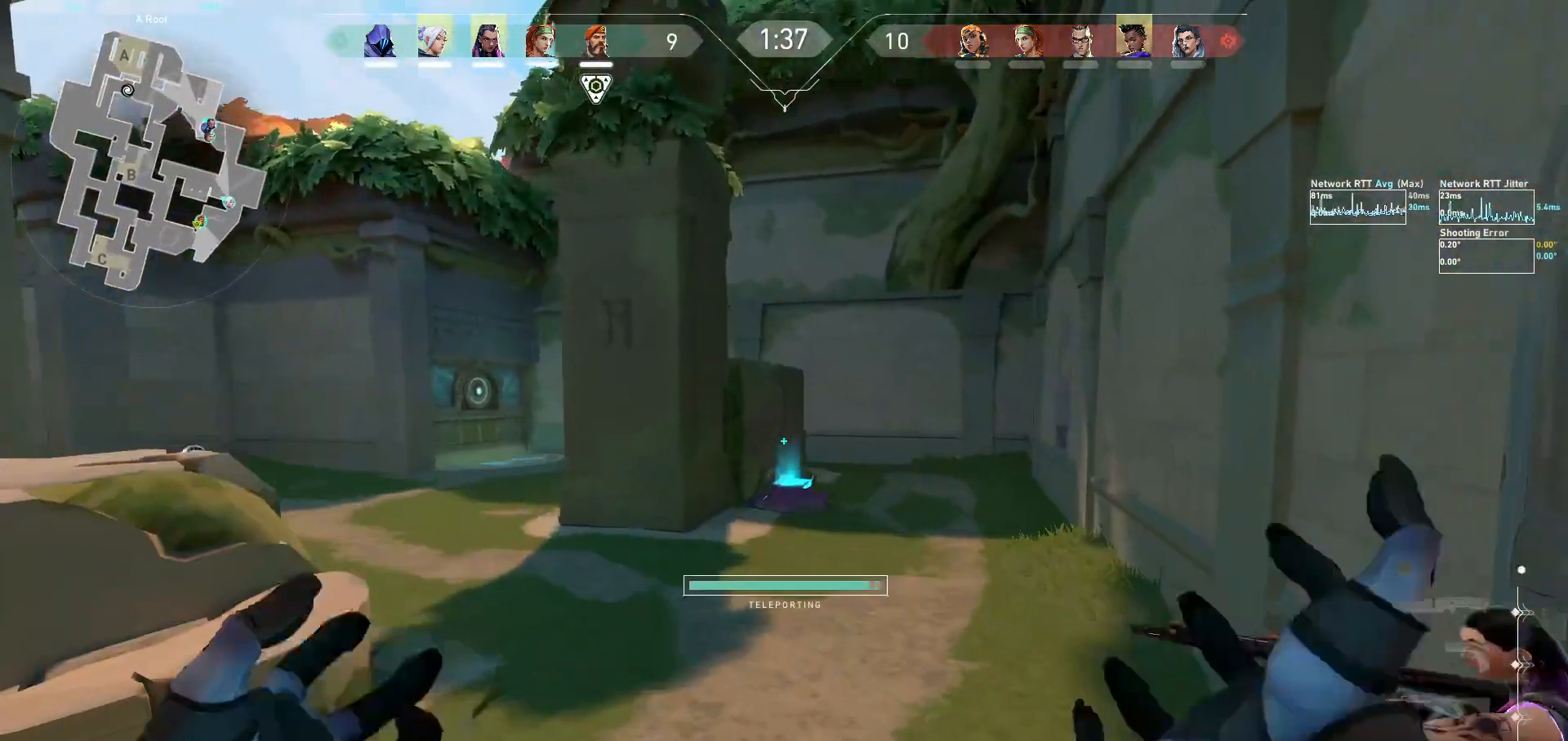
{"keys": ["d"], "mouse": [], "events": [[33, "mouse_left", "down"], [167, "mouse_left", "up"], [300, "a", "up"], [367, "d", "down"], [433, "s", "up"]]}
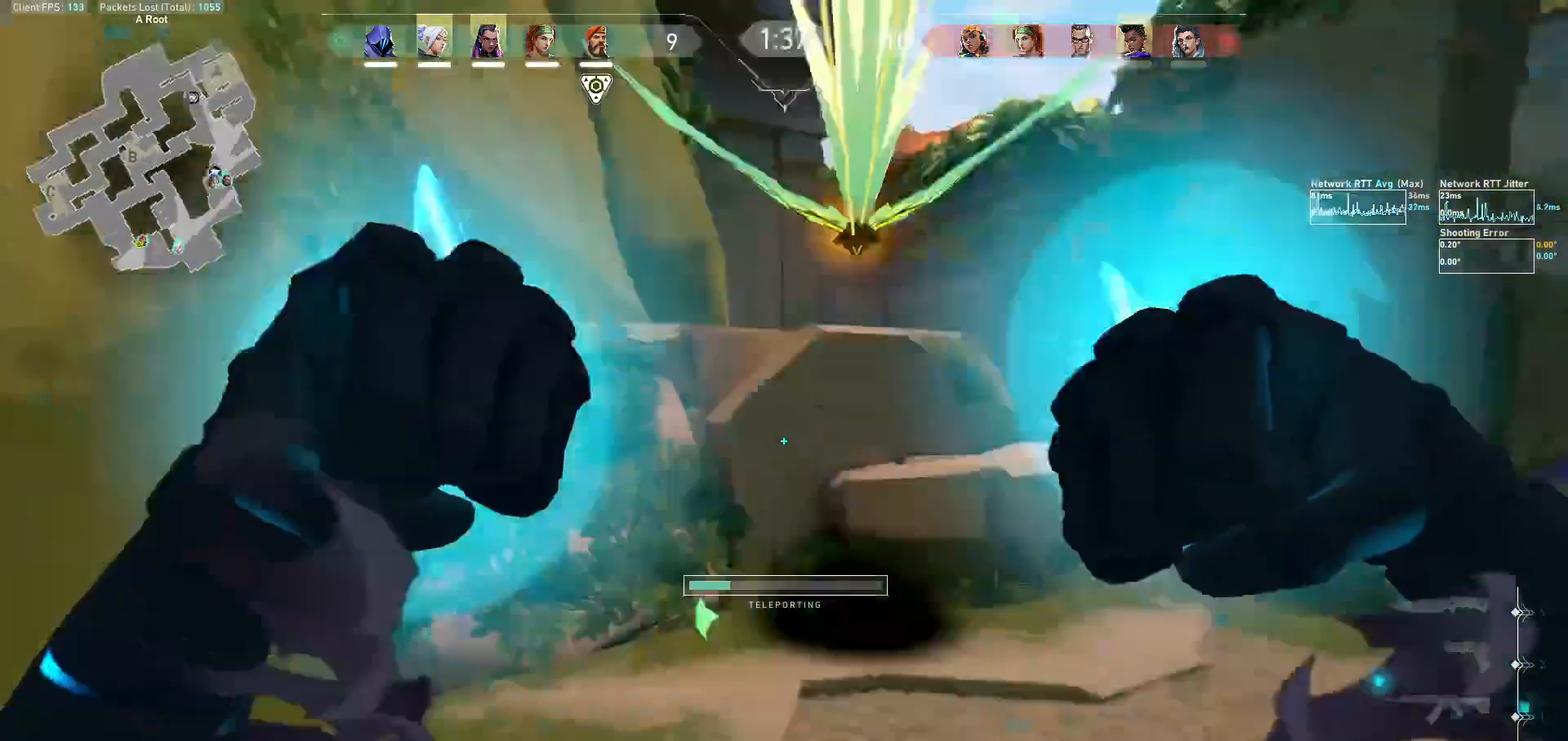
{"keys": ["d", "s"], "mouse": [], "events": [[33, "s", "down"]]}
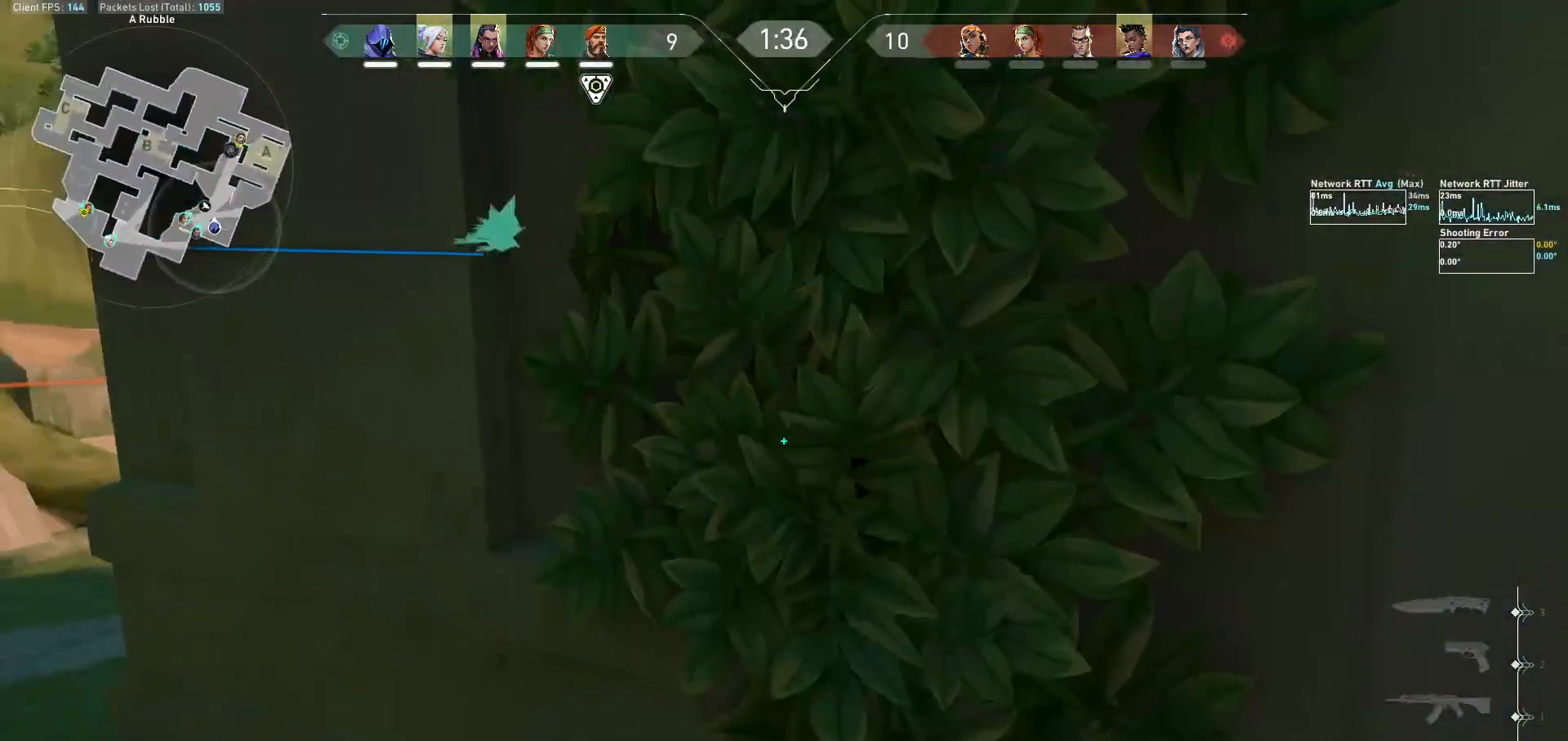
{"keys": ["d", "s"], "mouse": [], "events": [[100, "d", "up"], [267, "d", "down"]]}
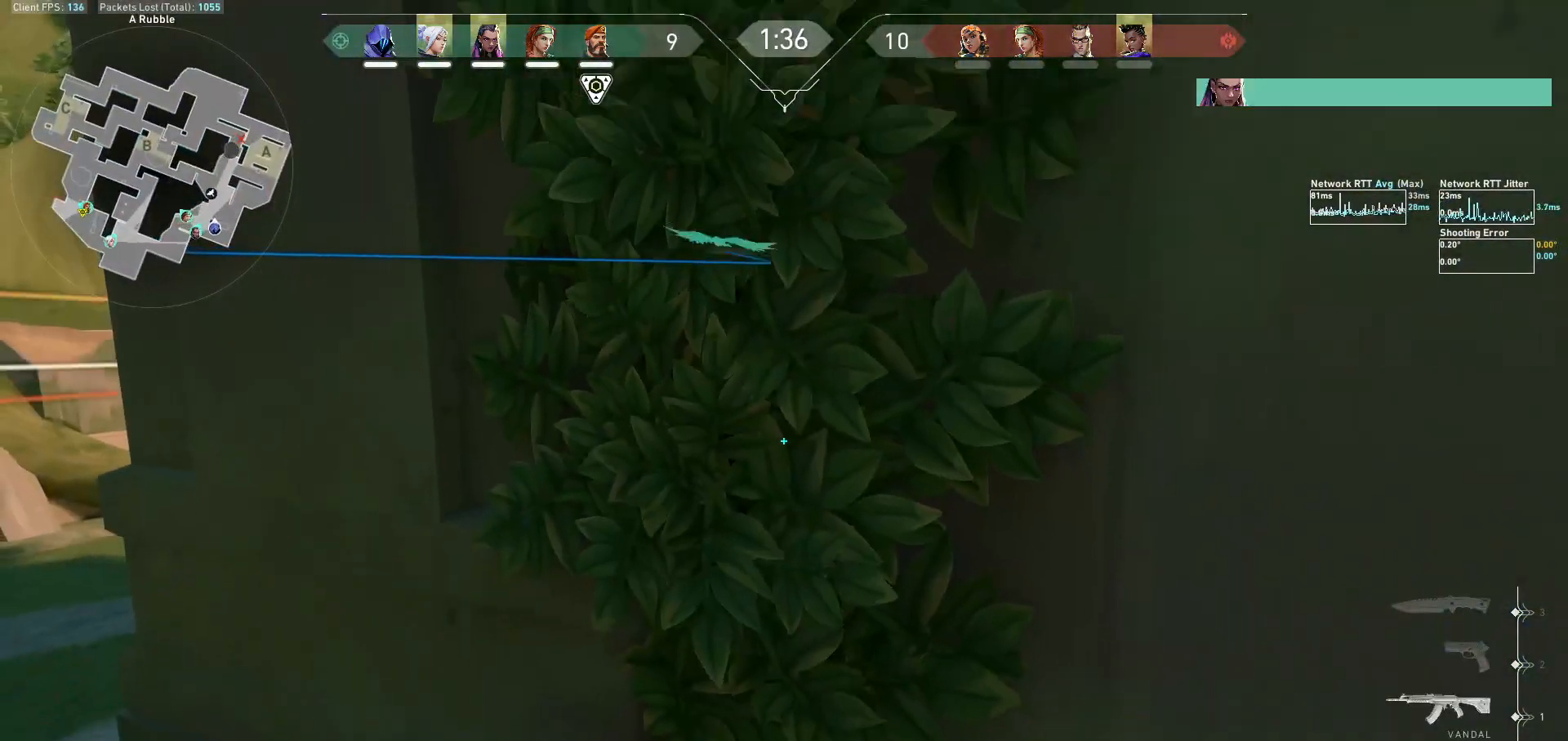
{"keys": ["d"], "mouse": ["mb5"], "events": [[267, "mouse_mb5", "down"], [267, "s", "up"], [300, "s", "down"], [333, "s", "up"]]}